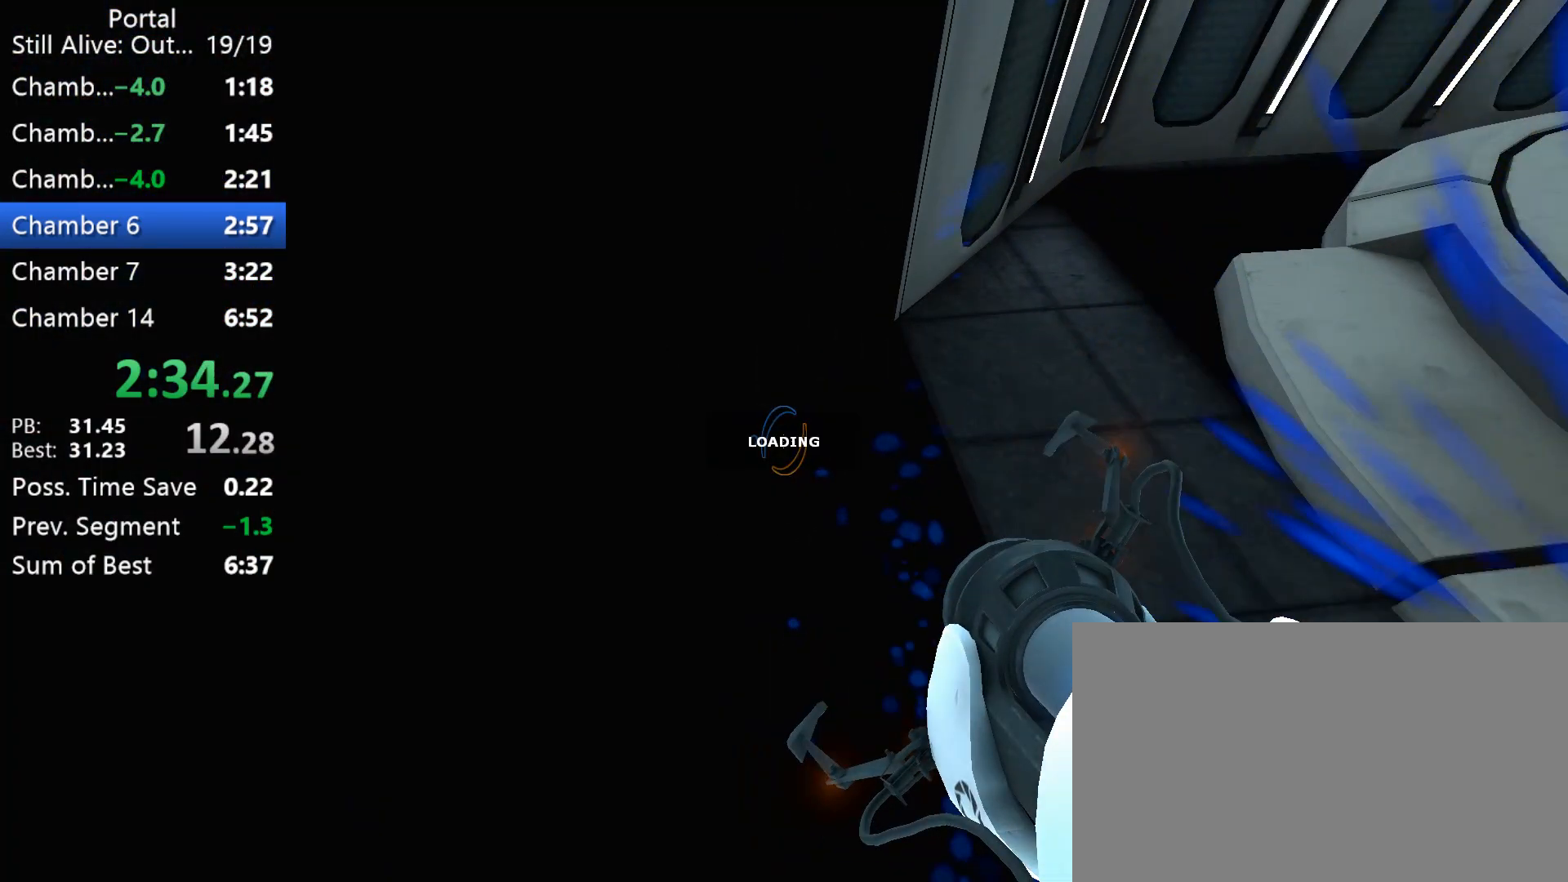
Gameplay with keyboard and mouse; each line is a JSON object with the keys and mouse buttons held at the frame after it. "events" lists presses ("down") and releases ("up") of "1", "2", "3", "4", "5", "a", "alt", "c", "caps_lock", "ctrl", "d", "e", "f", "g", "q", "r", "s", "shift", "space", "t", "tab", "v", "w", "x", "z", "mouse_left", "mouse_right", "mouse_wheel_up" and "mouse_wheel_down" between this image and that frame as [ms after this image, input, new state], when the widget could be followed in between. "mouse_left", "mouse_right", "mouse_wheel_up", "mouse_wheel_down" = the "left", "right", "wheel_up", "wheel_down" buttons of the "mouse" list. No other keys are recorded. Mouse movement is not recorded.
{"keys": [], "mouse": [], "events": []}
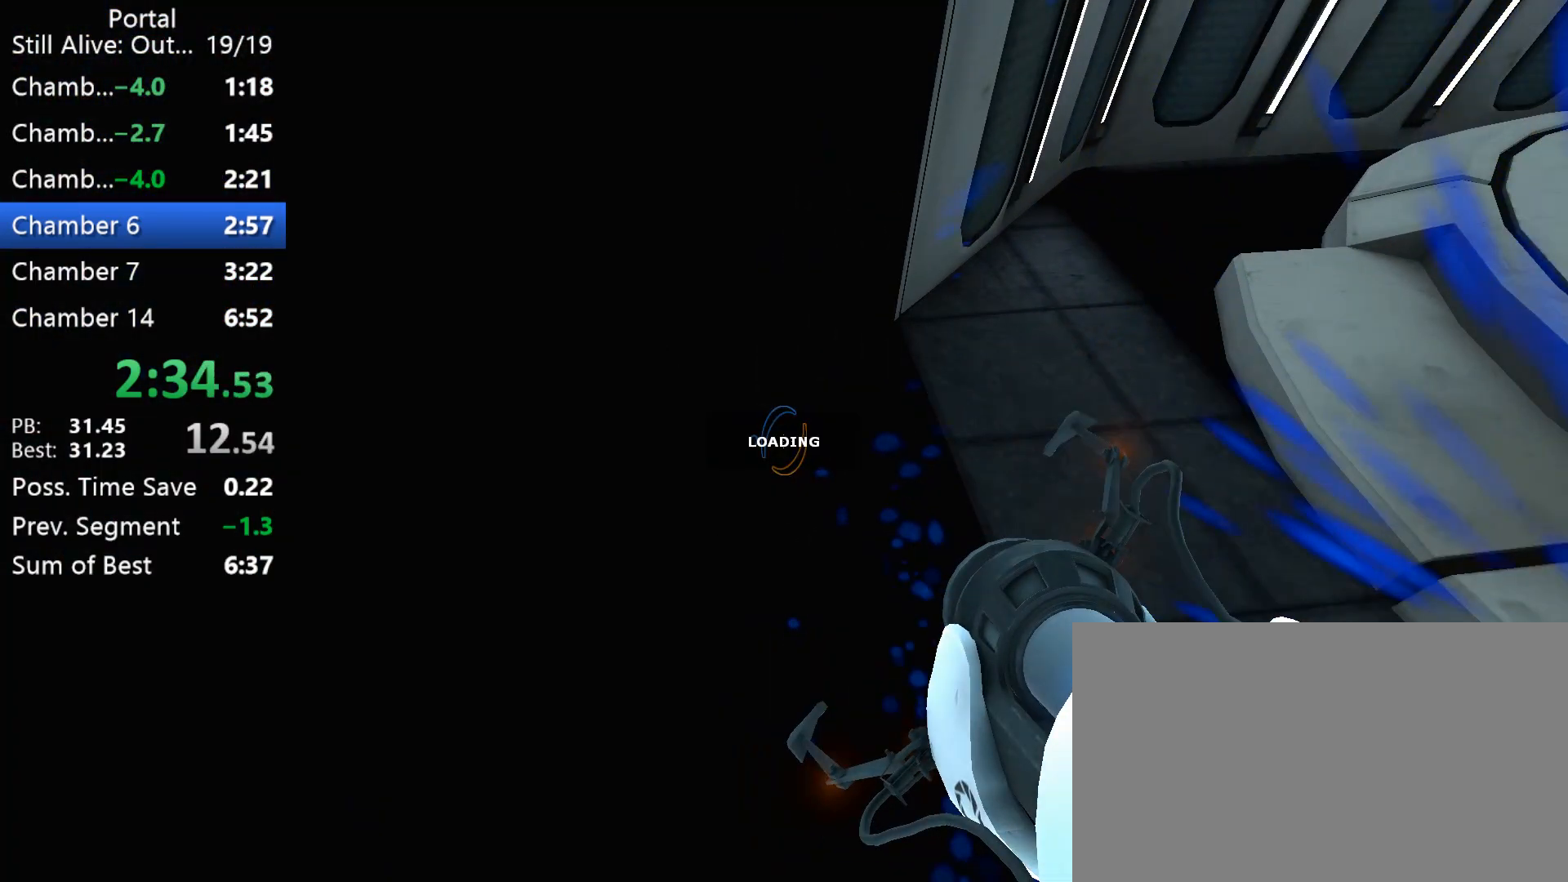
{"keys": [], "mouse": [], "events": []}
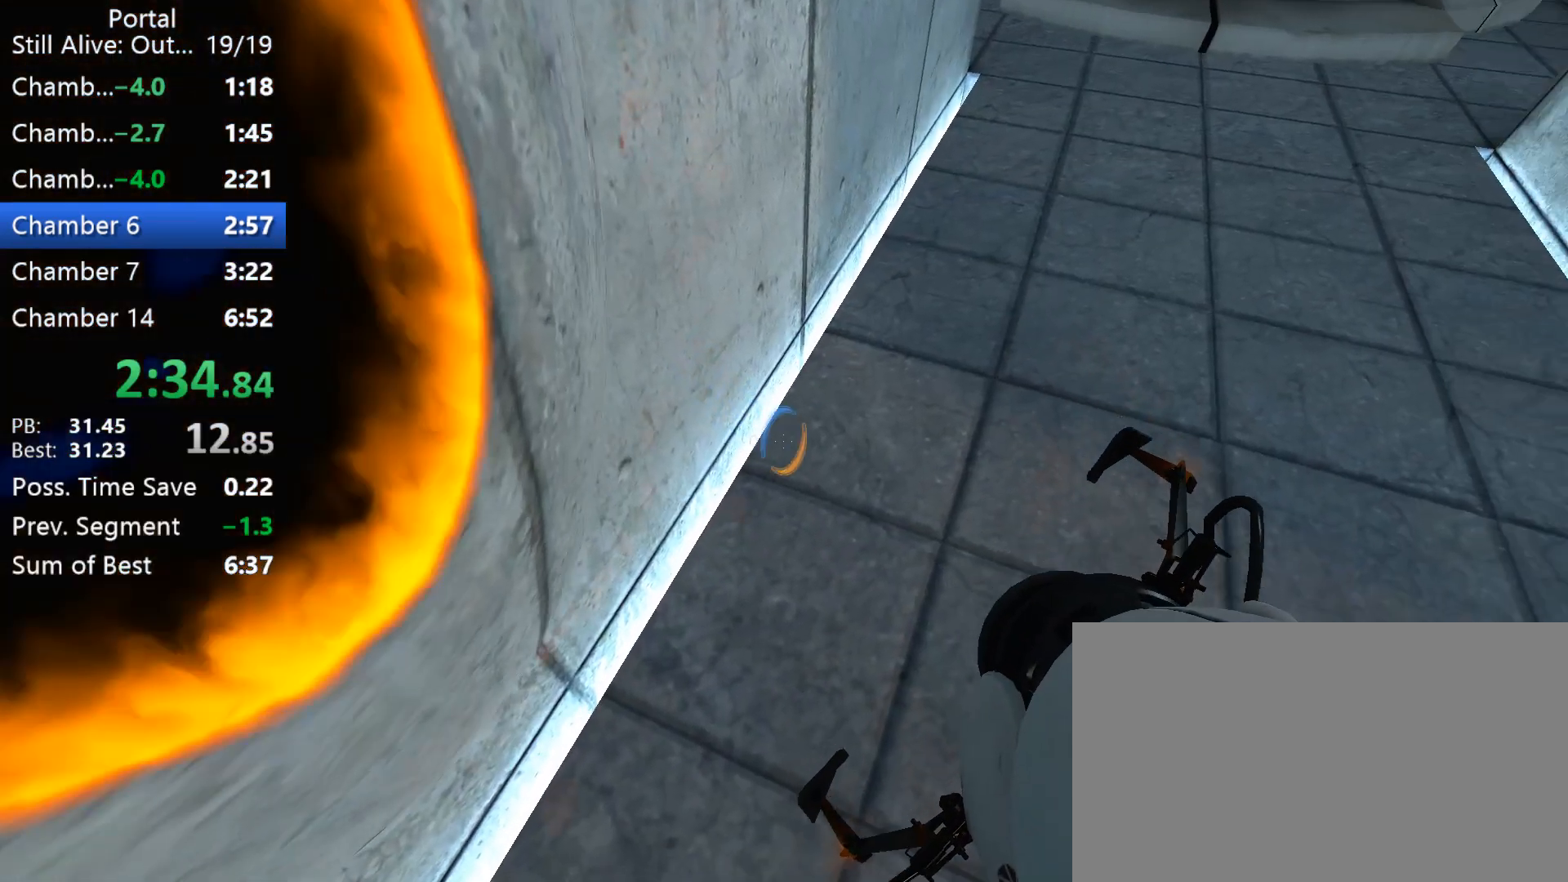
{"keys": [], "mouse": [], "events": []}
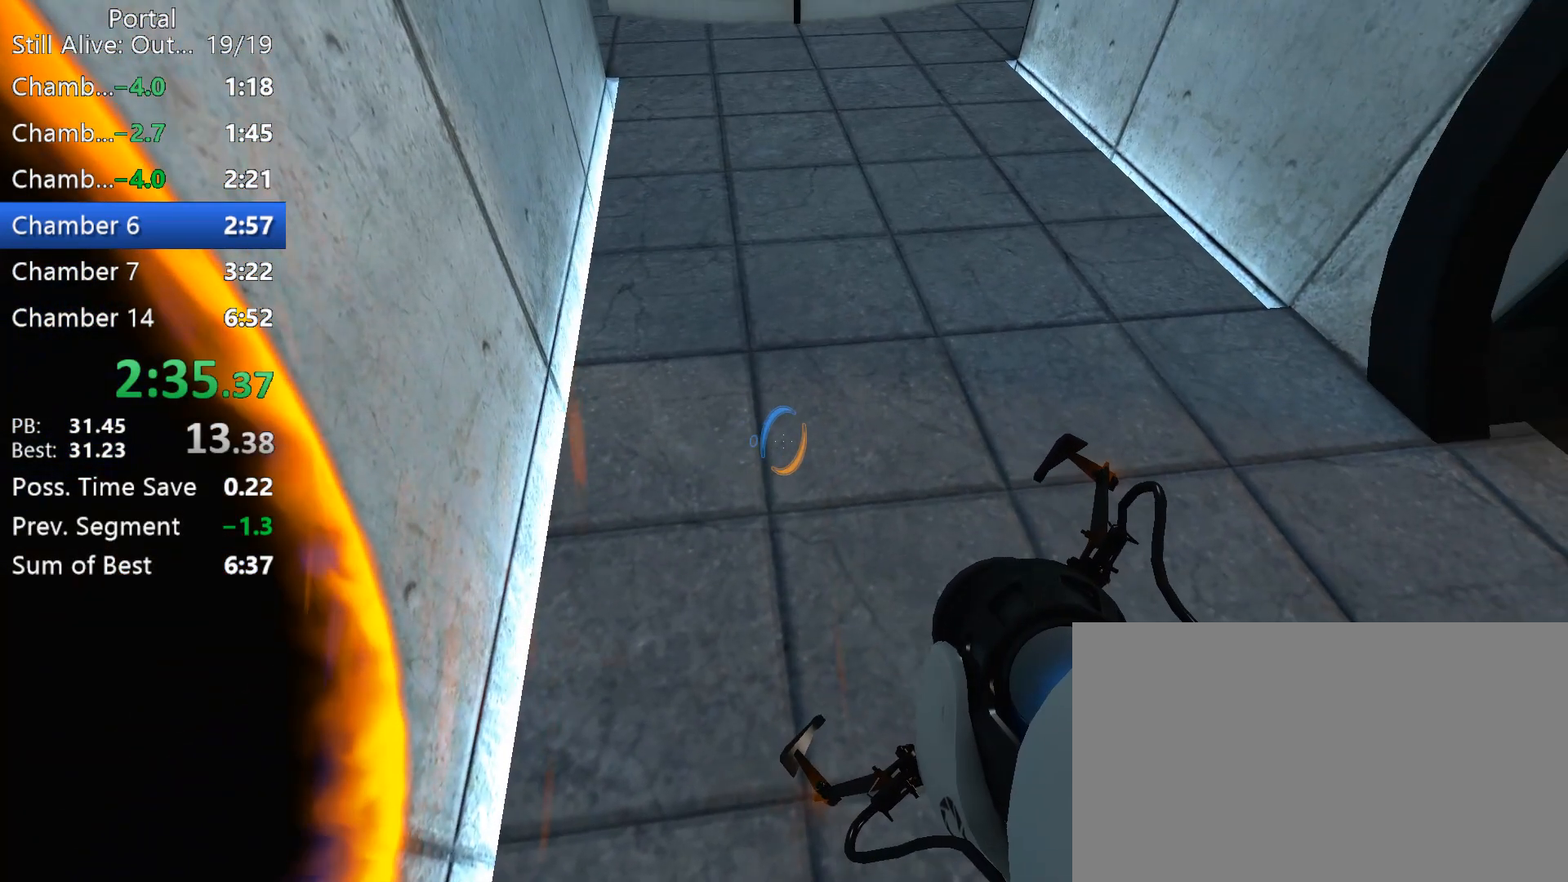
{"keys": [], "mouse": ["left"], "events": [[200, "a", "down"], [483, "a", "up"], [483, "mouse_left", "down"]]}
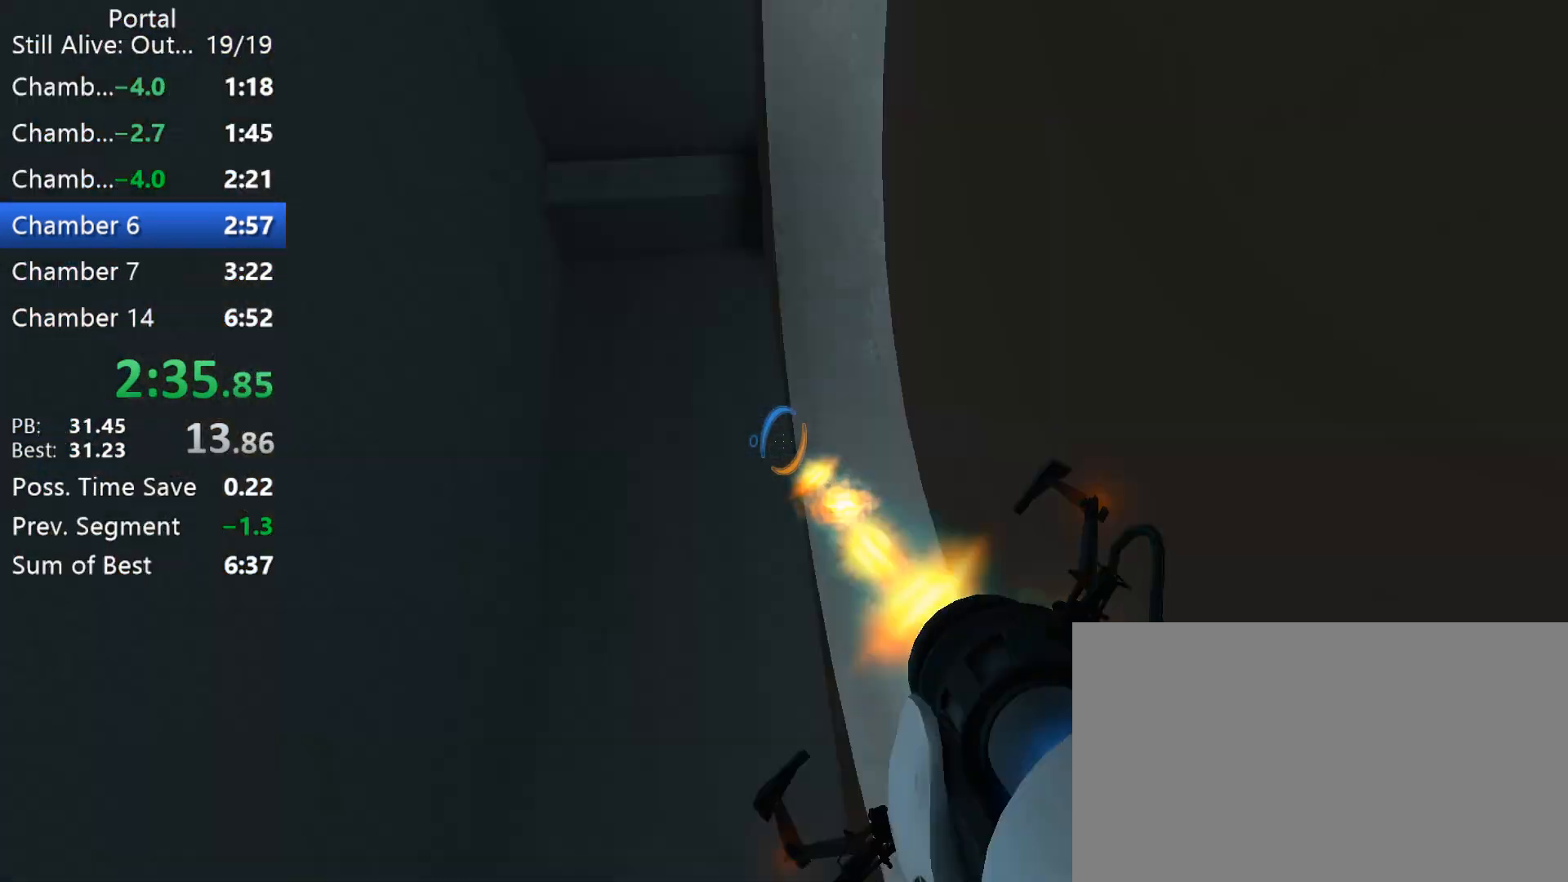
{"keys": [], "mouse": [], "events": [[33, "mouse_wheel_up", "down"], [217, "mouse_left", "up"], [317, "mouse_wheel_up", "up"]]}
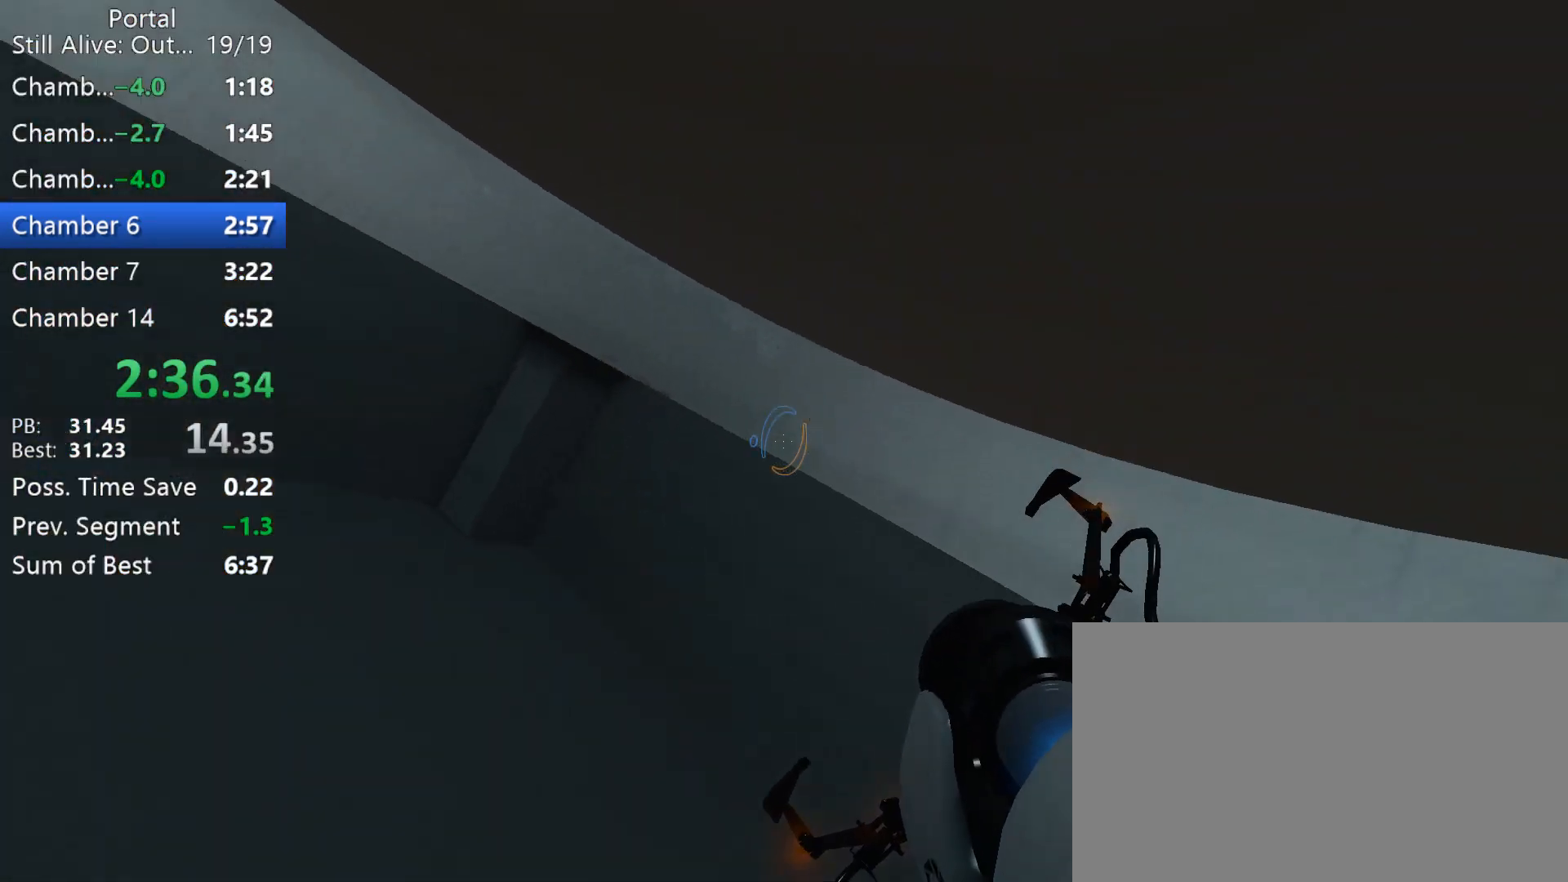
{"keys": [], "mouse": [], "events": [[50, "w", "down"], [150, "a", "down"], [233, "a", "up"], [283, "w", "up"]]}
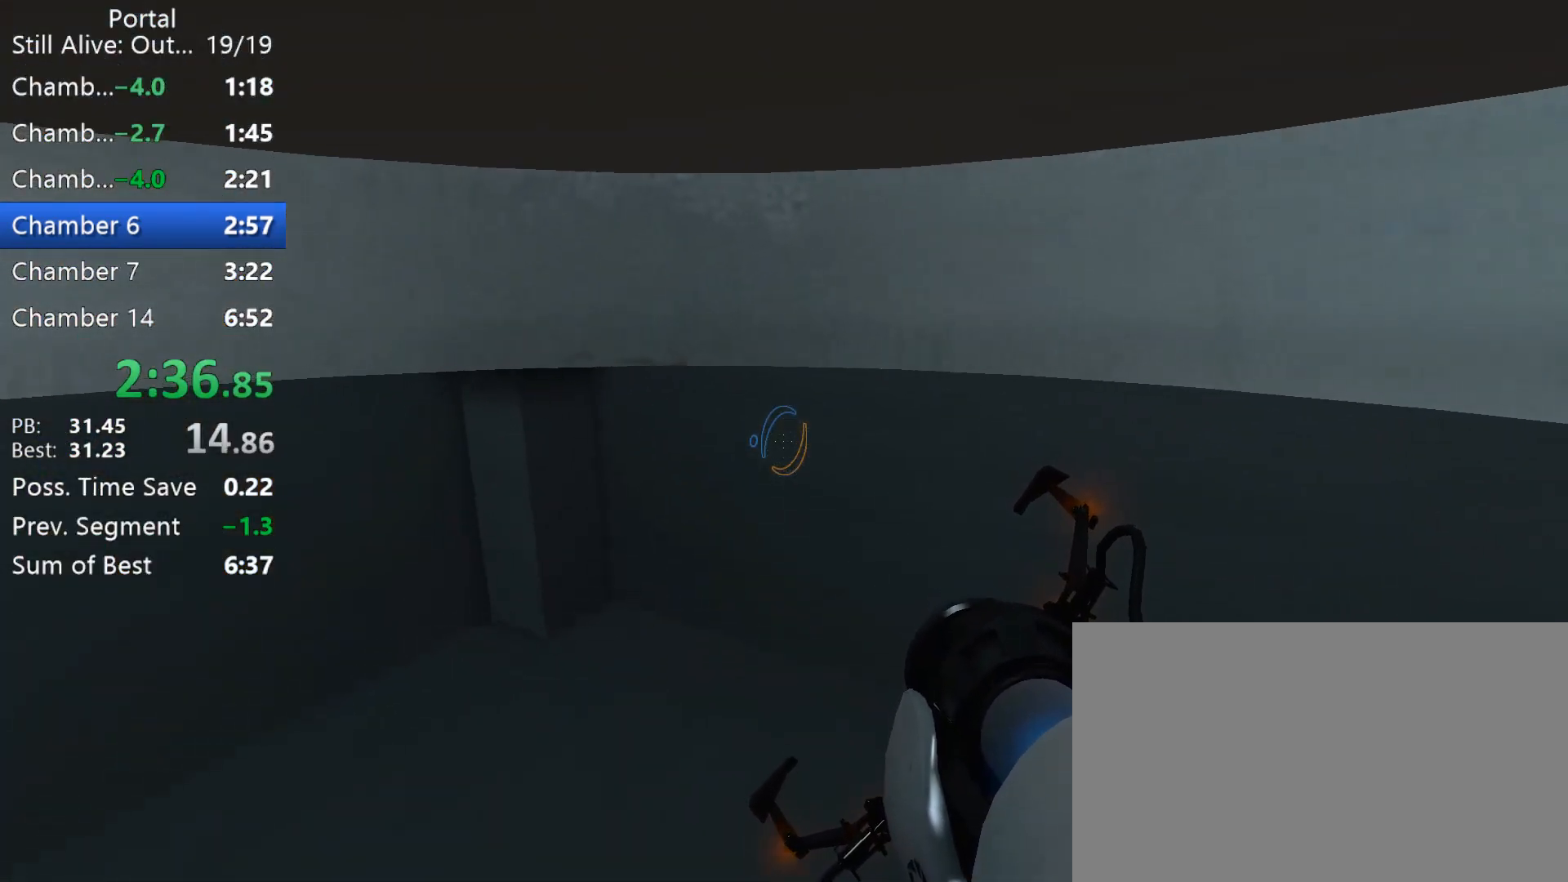
{"keys": [], "mouse": [], "events": [[167, "1", "down"], [250, "1", "up"]]}